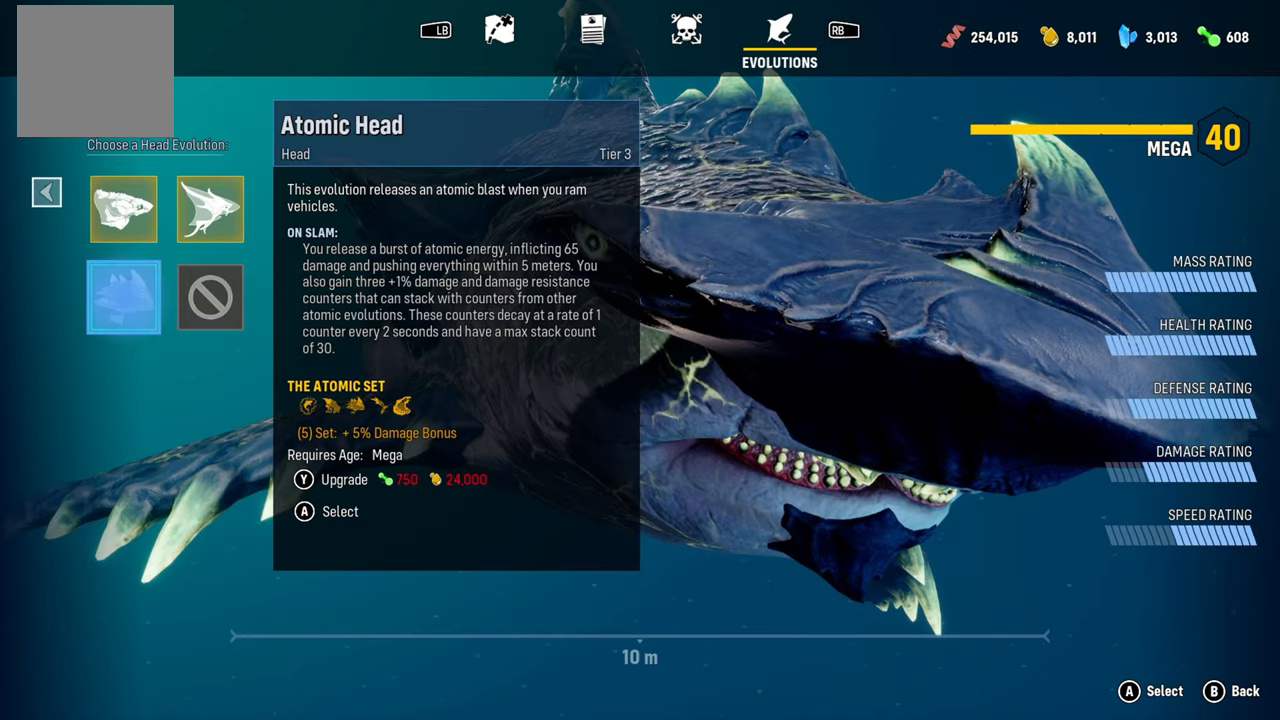
Gameplay with a controller (Xbox layout); each line is a JSON object with the inputs held at the frame after it. "events" lists button and stick changes between this image and that frame as [ms after this image, input, new state], when the widget could be followed in between. Not read: L3.
{"buttons": [], "left_stick": "center", "right_stick": "center", "events": []}
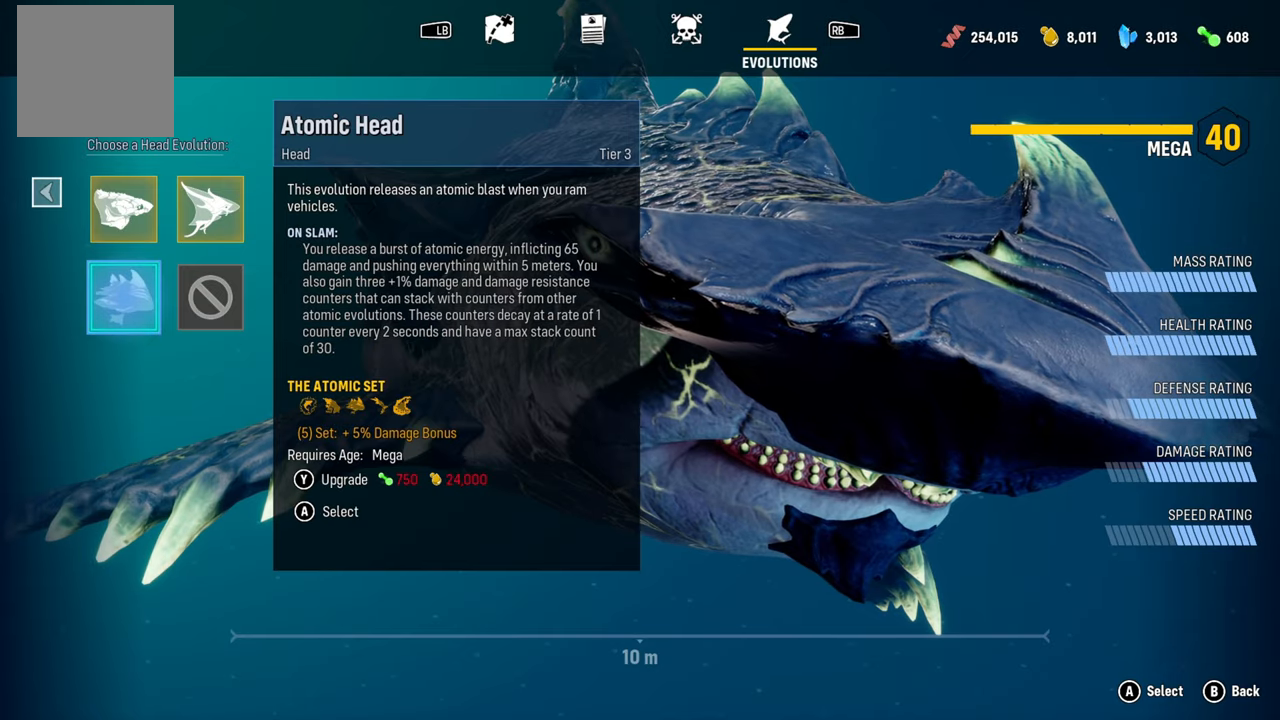
{"buttons": [], "left_stick": "center", "right_stick": "center", "events": [[220, "B", "down"], [380, "B", "up"]]}
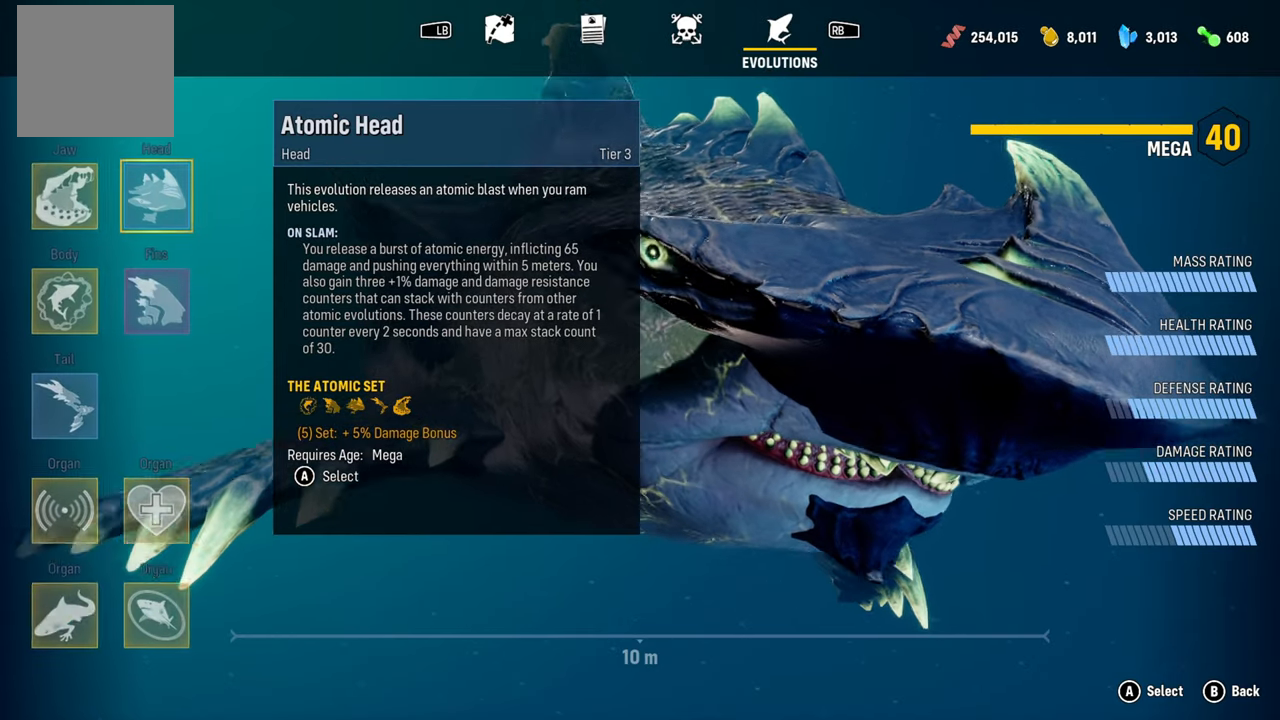
{"buttons": [], "left_stick": "center", "right_stick": "center", "events": []}
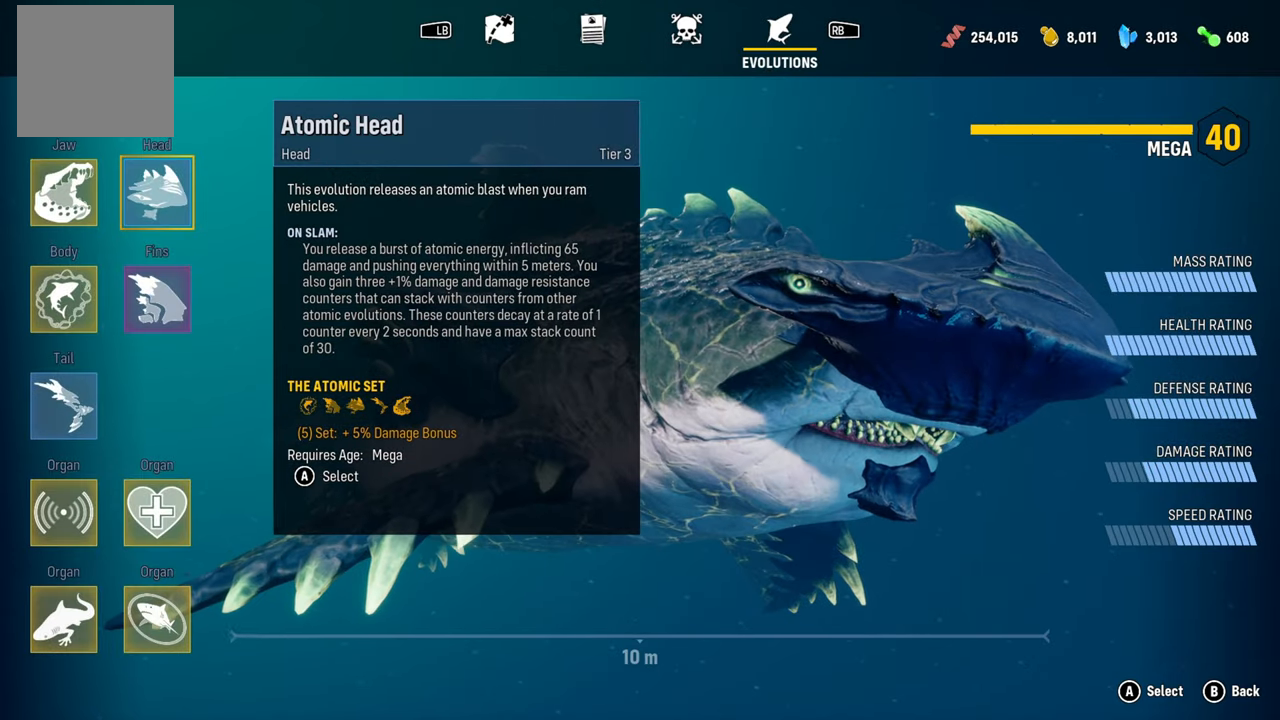
{"buttons": [], "left_stick": "center", "right_stick": "center", "events": []}
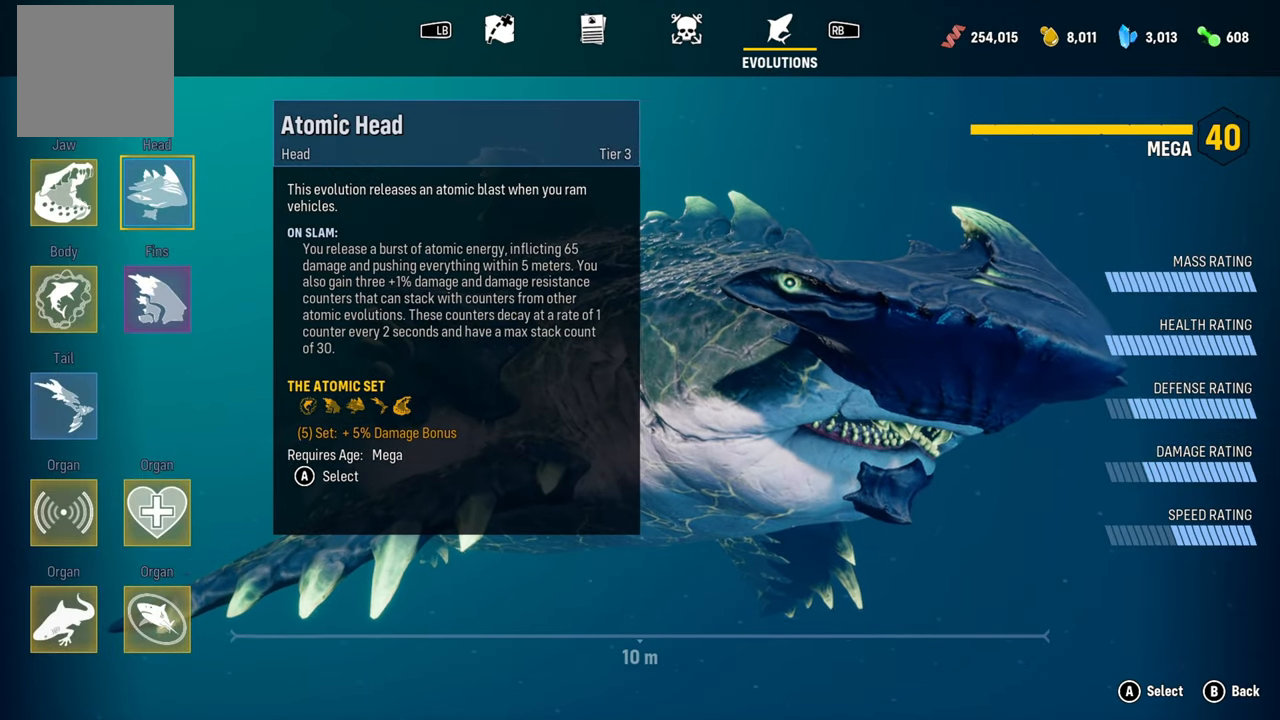
{"buttons": [], "left_stick": "center", "right_stick": "center", "events": []}
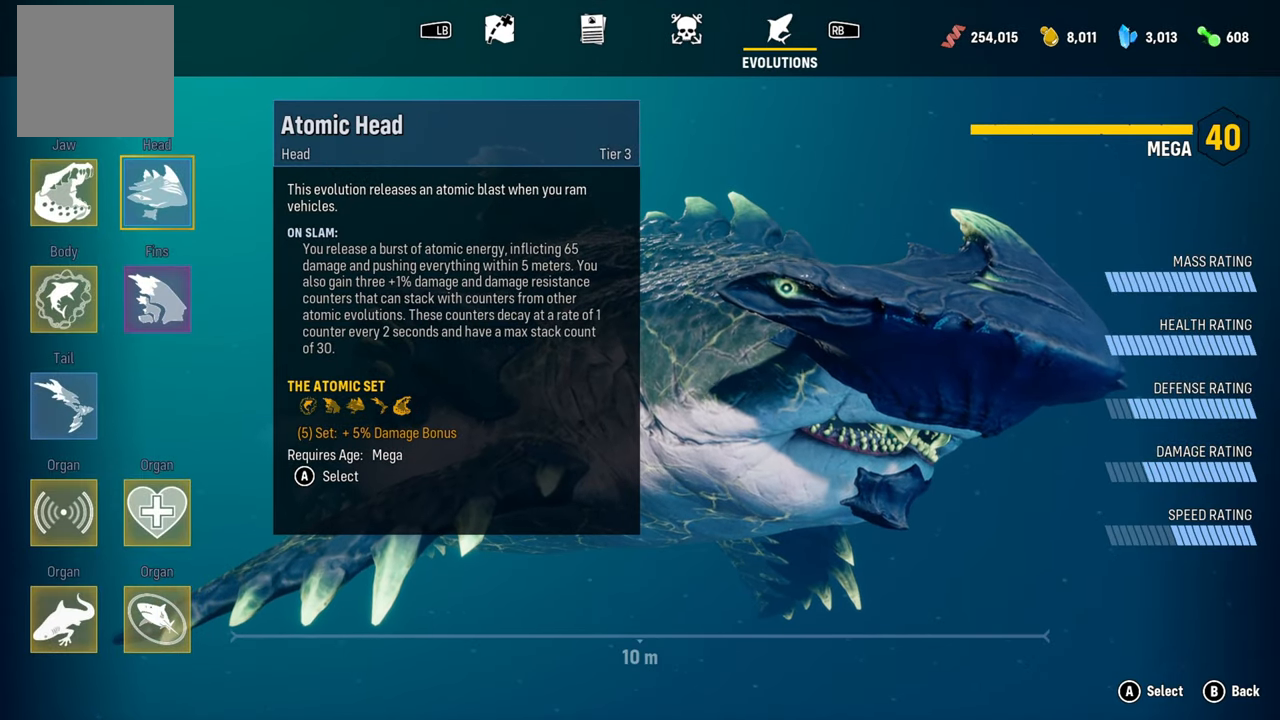
{"buttons": [], "left_stick": "center", "right_stick": "center", "events": []}
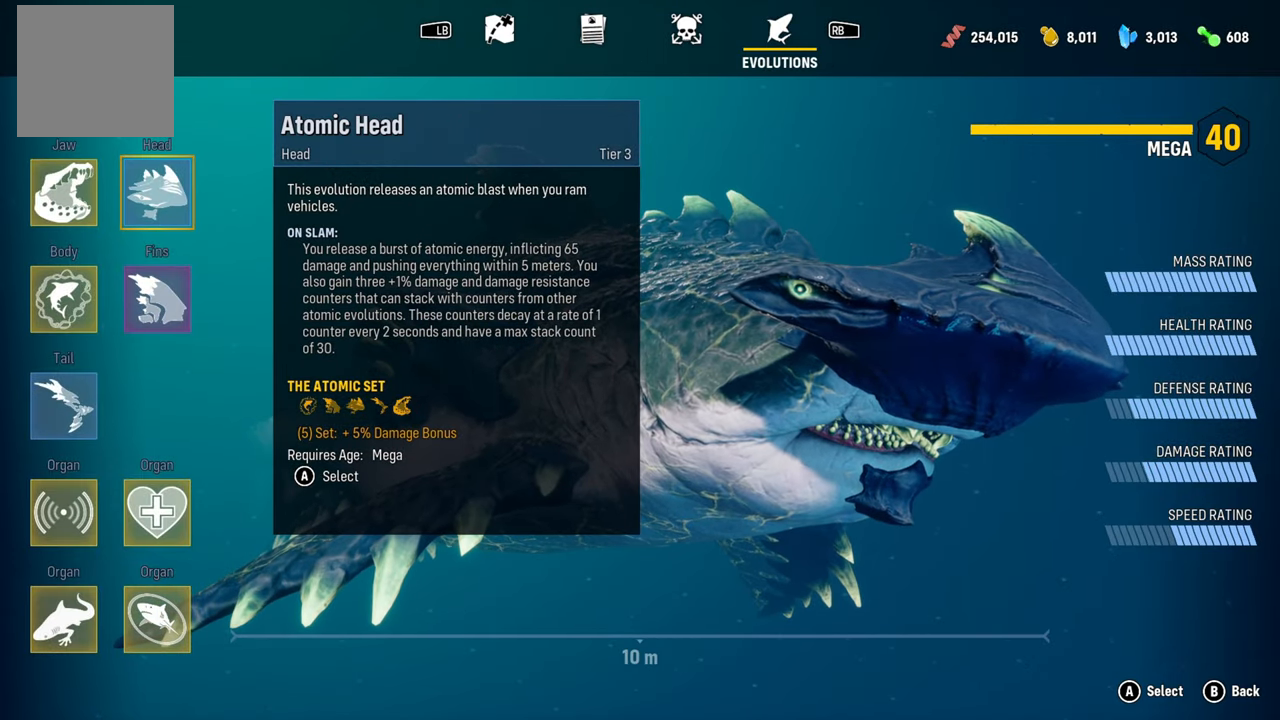
{"buttons": ["L2"], "left_stick": "up", "right_stick": "right", "events": [[360, "L2", "down"], [360, "left_stick", "up"], [360, "right_stick", "right"]]}
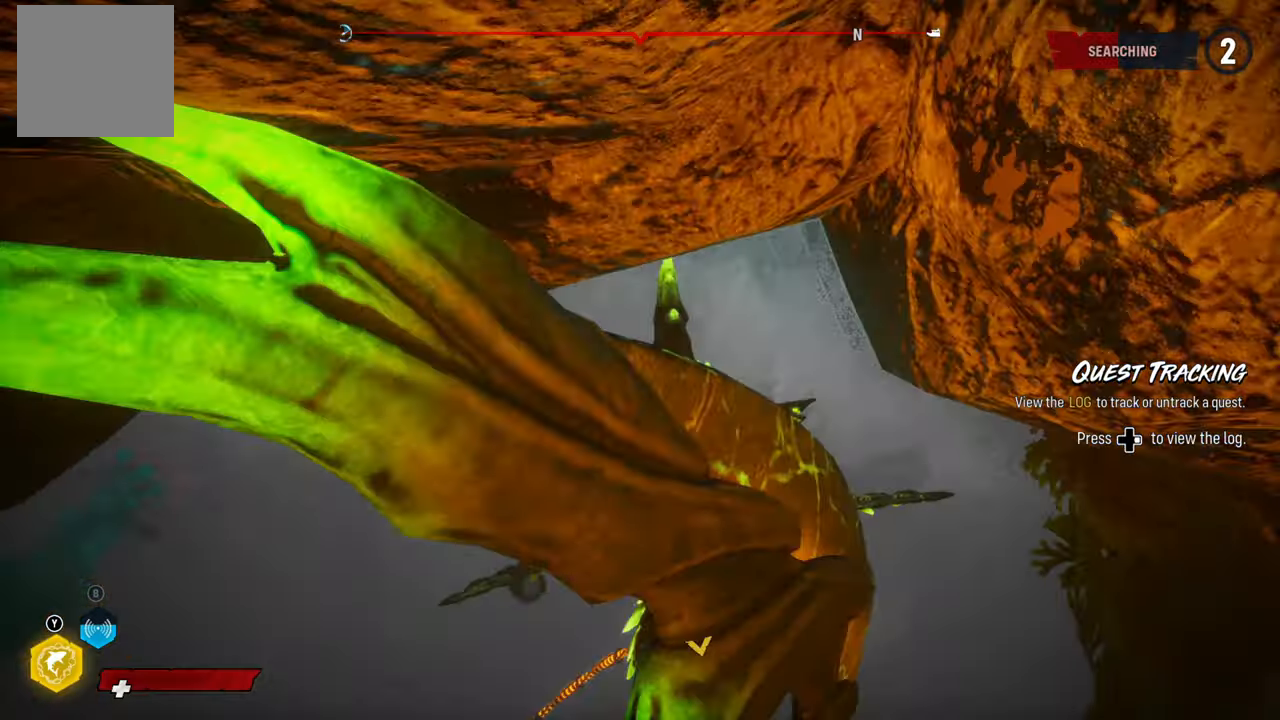
{"buttons": ["L2"], "left_stick": "up", "right_stick": "center", "events": [[440, "right_stick", "center"]]}
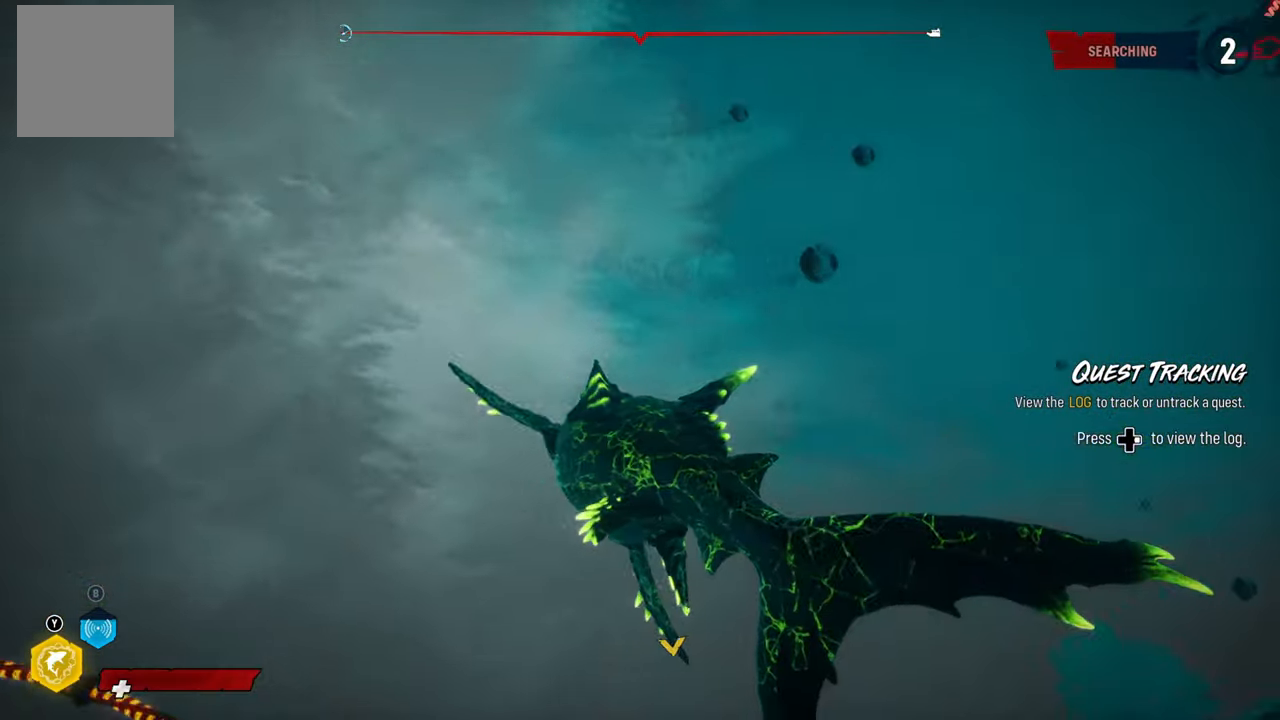
{"buttons": ["L2"], "left_stick": "up", "right_stick": "center", "events": [[120, "R1", "down"], [300, "R1", "up"]]}
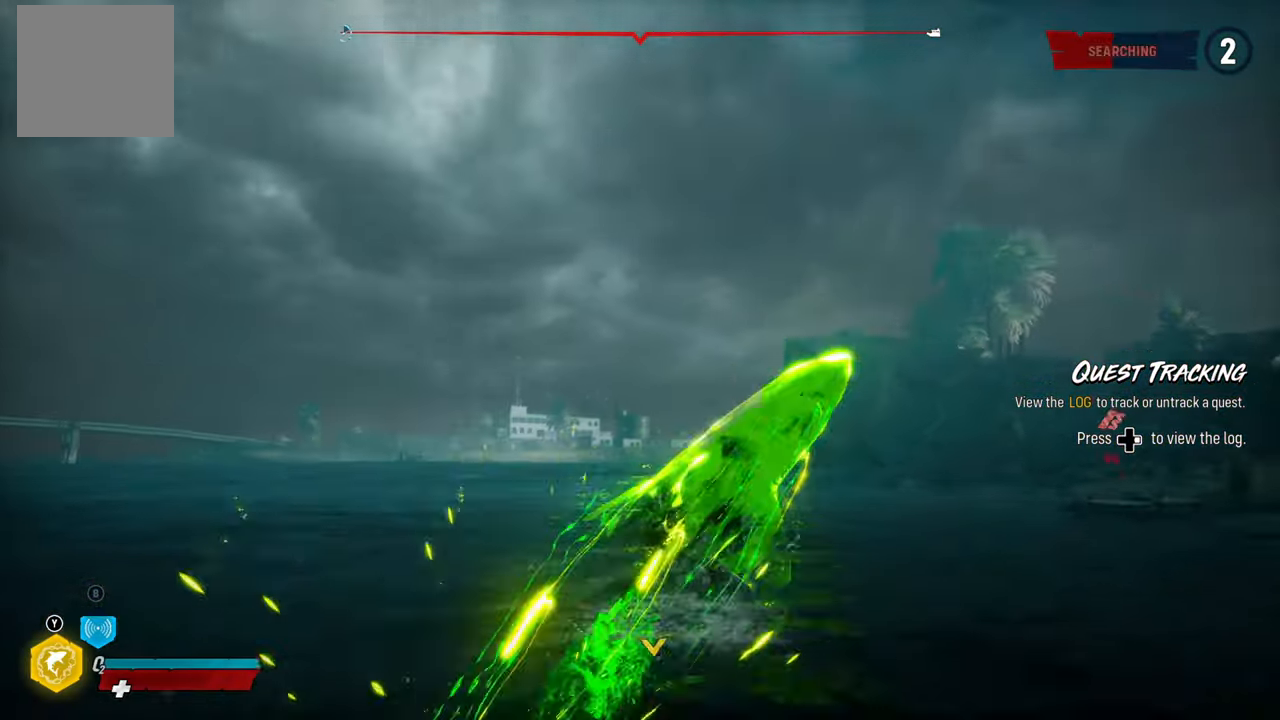
{"buttons": [], "left_stick": "center", "right_stick": "down", "events": [[440, "L2", "up"], [480, "left_stick", "center"], [500, "right_stick", "down"]]}
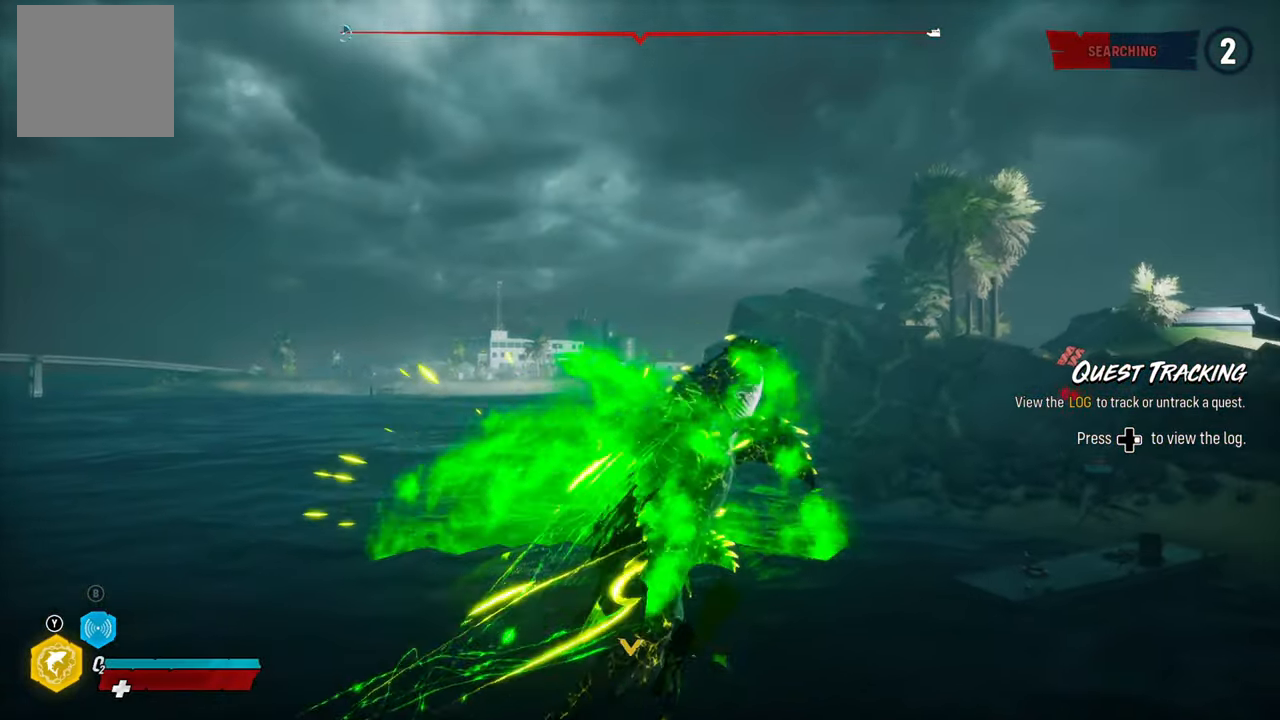
{"buttons": [], "left_stick": "center", "right_stick": "right", "events": [[60, "right_stick", "down-right"], [180, "right_stick", "right"]]}
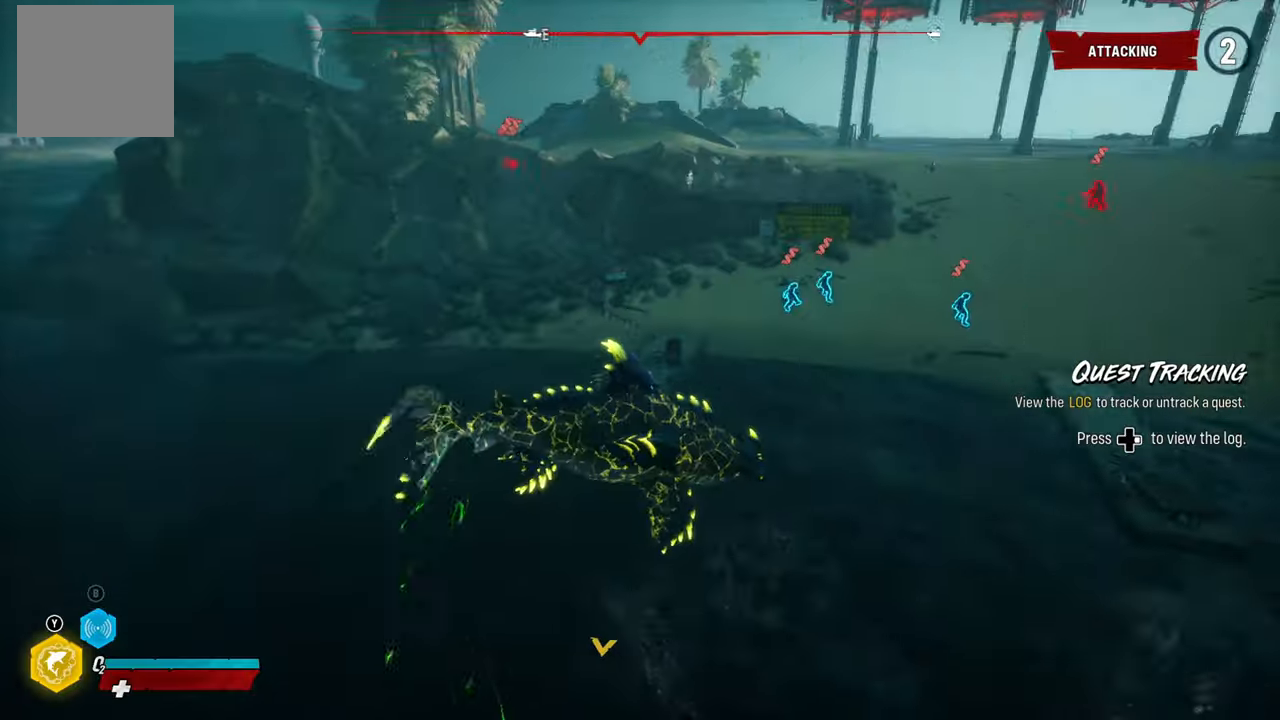
{"buttons": ["L2"], "left_stick": "up", "right_stick": "center", "events": [[260, "right_stick", "center"], [380, "L2", "down"], [420, "left_stick", "up"]]}
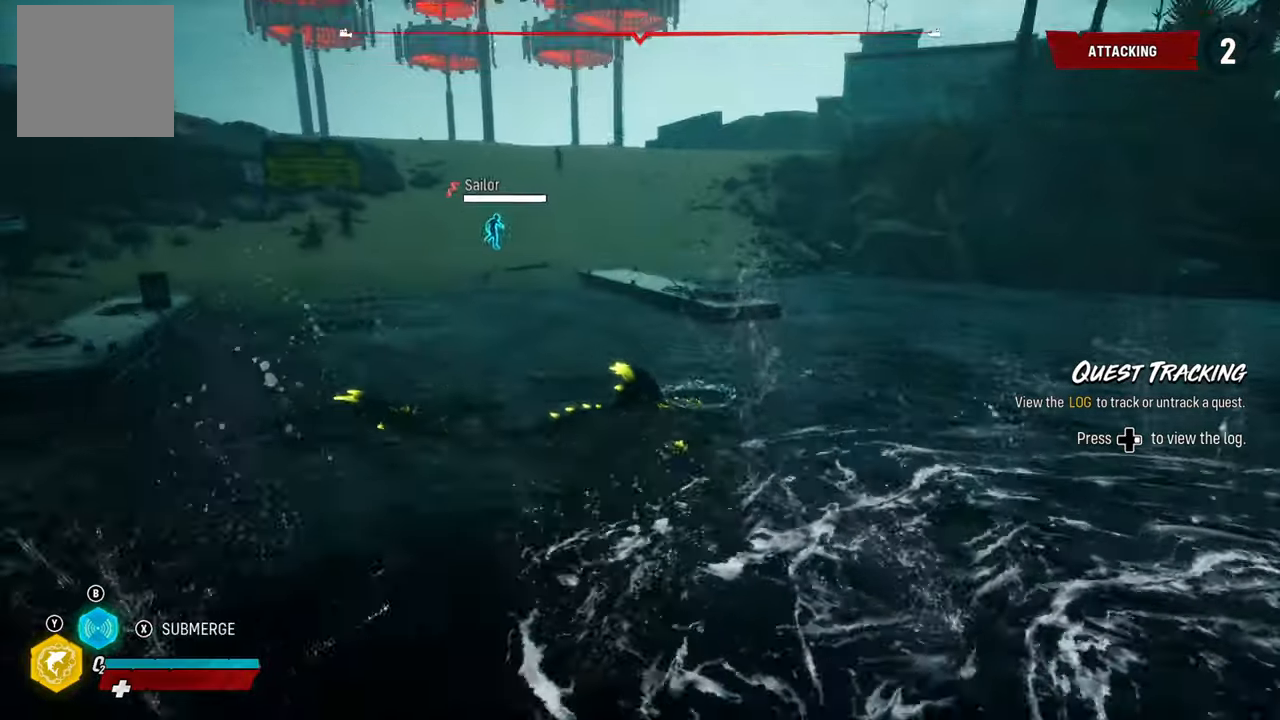
{"buttons": ["L2"], "left_stick": "up-left", "right_stick": "left", "events": [[440, "right_stick", "left"], [500, "left_stick", "up-left"]]}
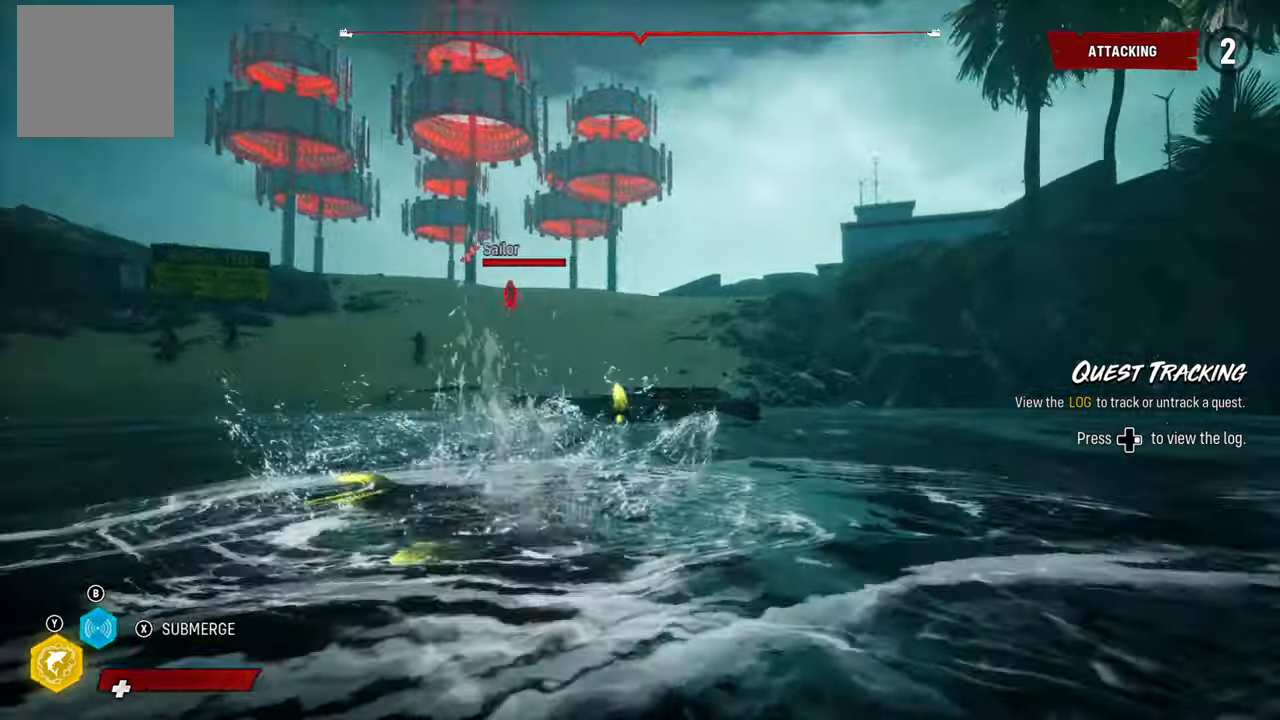
{"buttons": ["L2"], "left_stick": "up-left", "right_stick": "center", "events": [[220, "right_stick", "center"]]}
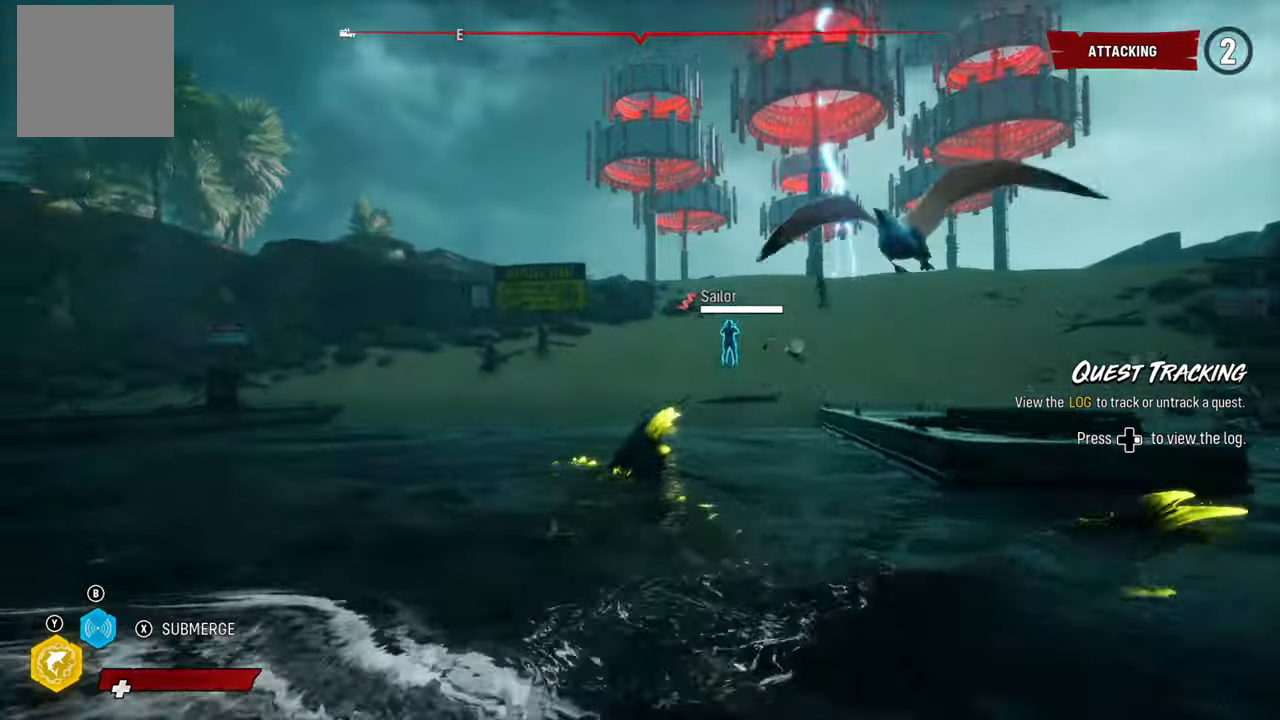
{"buttons": ["L2", "R2"], "left_stick": "up", "right_stick": "center", "events": [[40, "left_stick", "up"], [60, "R2", "down"], [320, "R2", "up"], [440, "R2", "down"]]}
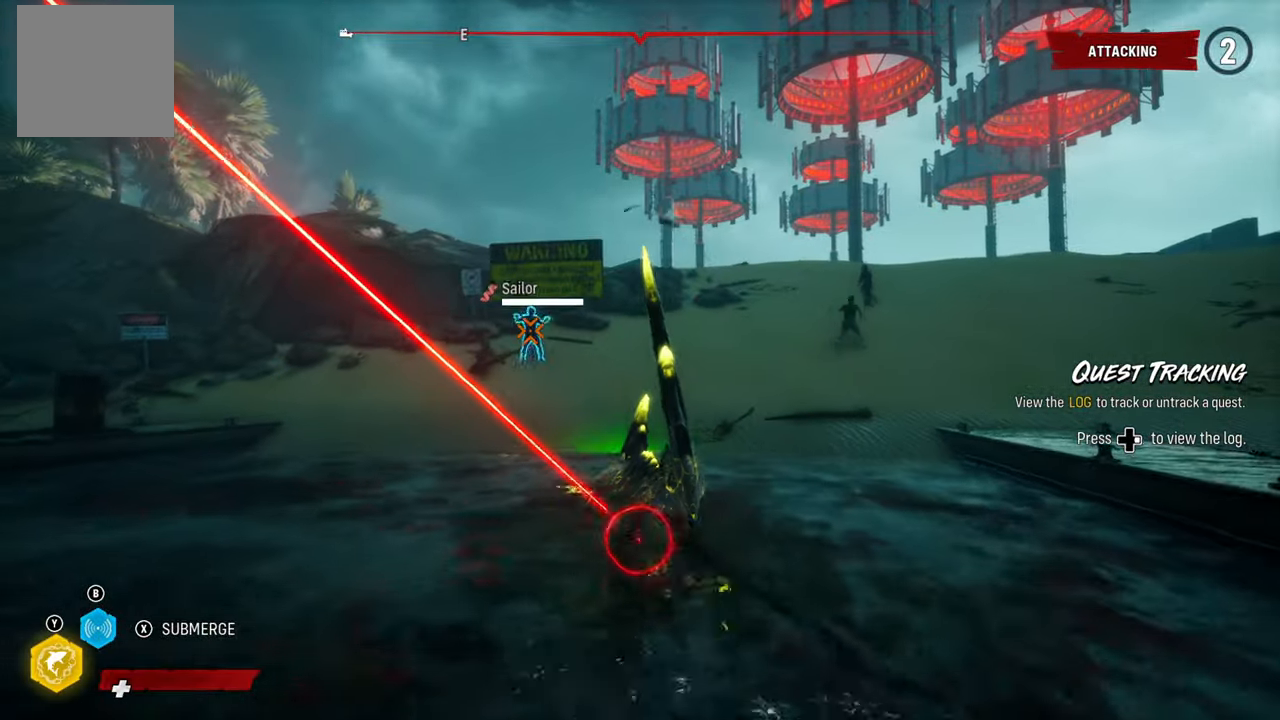
{"buttons": ["L2"], "left_stick": "up", "right_stick": "center", "events": [[160, "R2", "up"], [300, "R1", "down"], [460, "R1", "up"]]}
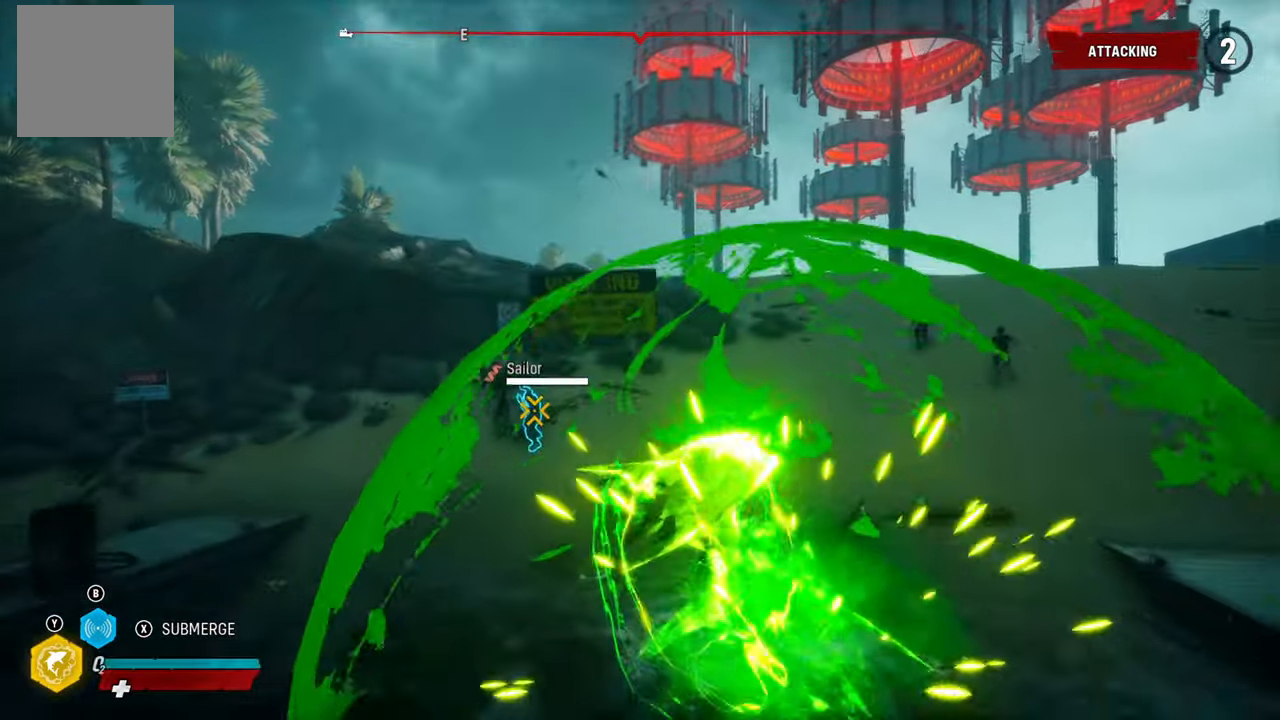
{"buttons": ["L2"], "left_stick": "up-right", "right_stick": "right", "events": [[60, "right_stick", "right"], [300, "left_stick", "up-right"]]}
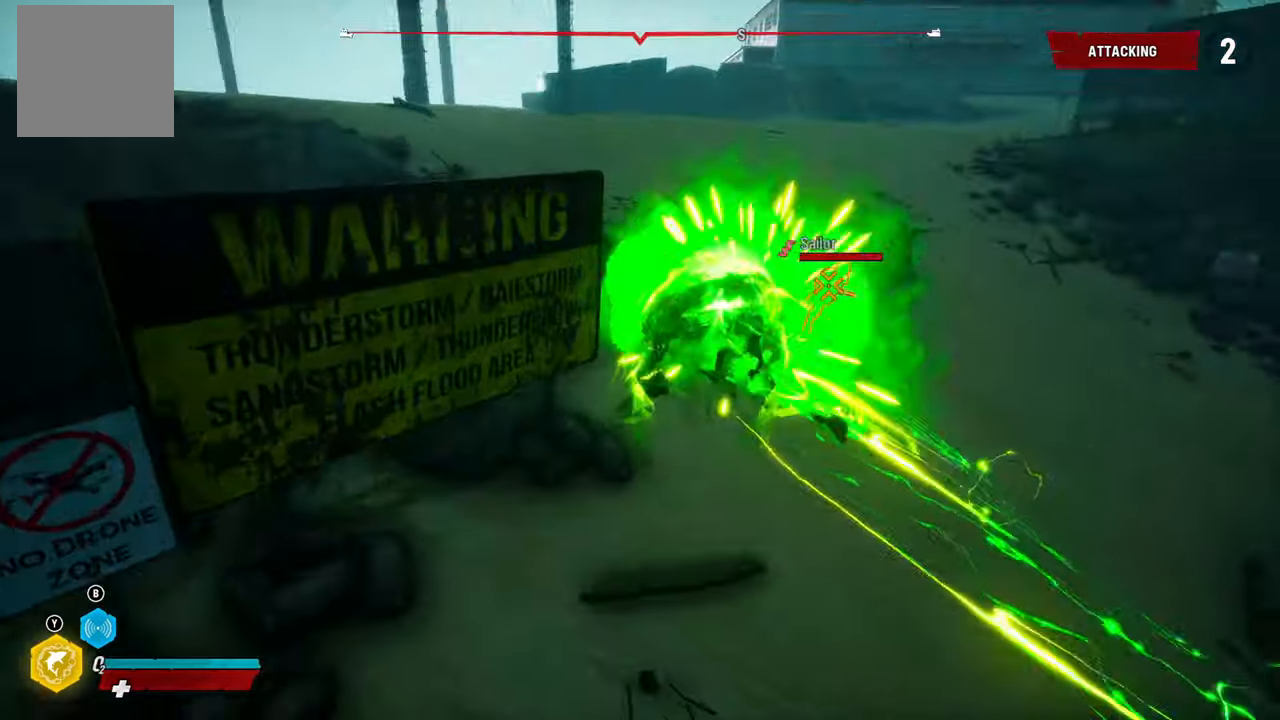
{"buttons": ["L2", "R2"], "left_stick": "up-right", "right_stick": "center", "events": [[60, "right_stick", "center"], [80, "R2", "down"], [100, "DPAD_LEFT", "down"], [180, "DPAD_LEFT", "up"], [280, "R2", "up"], [340, "R2", "down"]]}
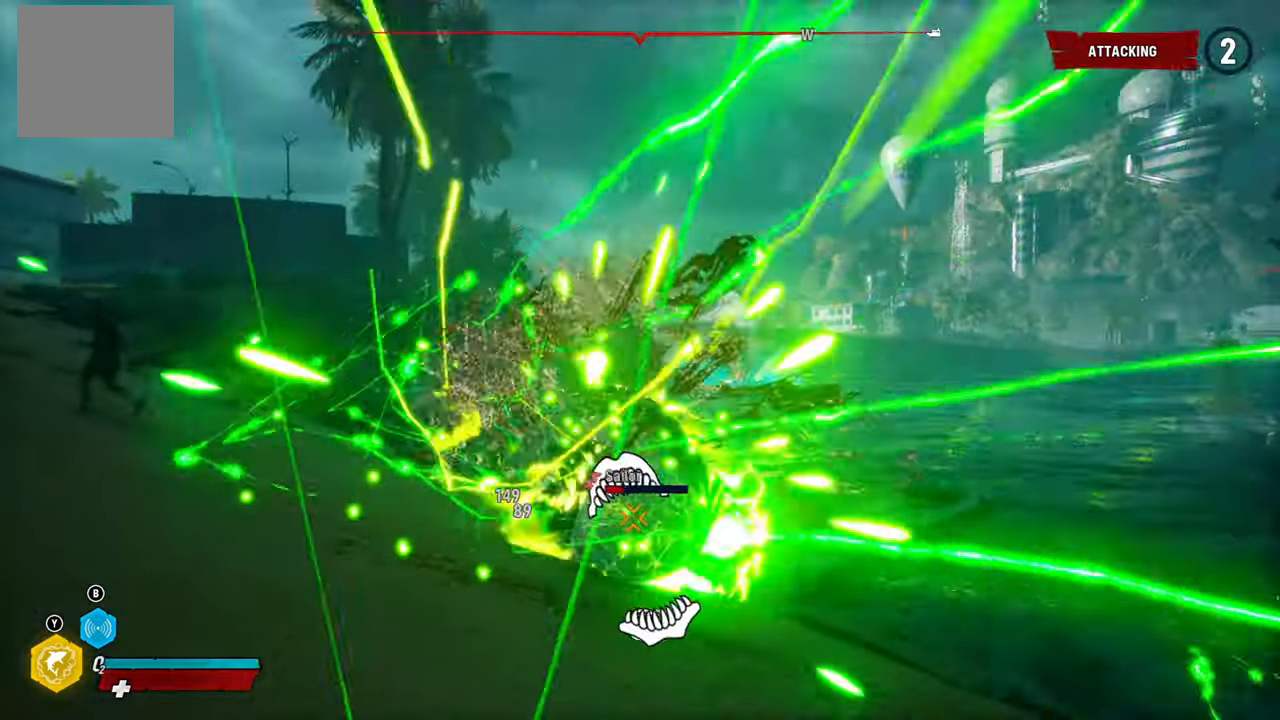
{"buttons": ["L2"], "left_stick": "up-right", "right_stick": "center", "events": [[20, "R2", "up"], [60, "R2", "down"], [480, "R2", "up"]]}
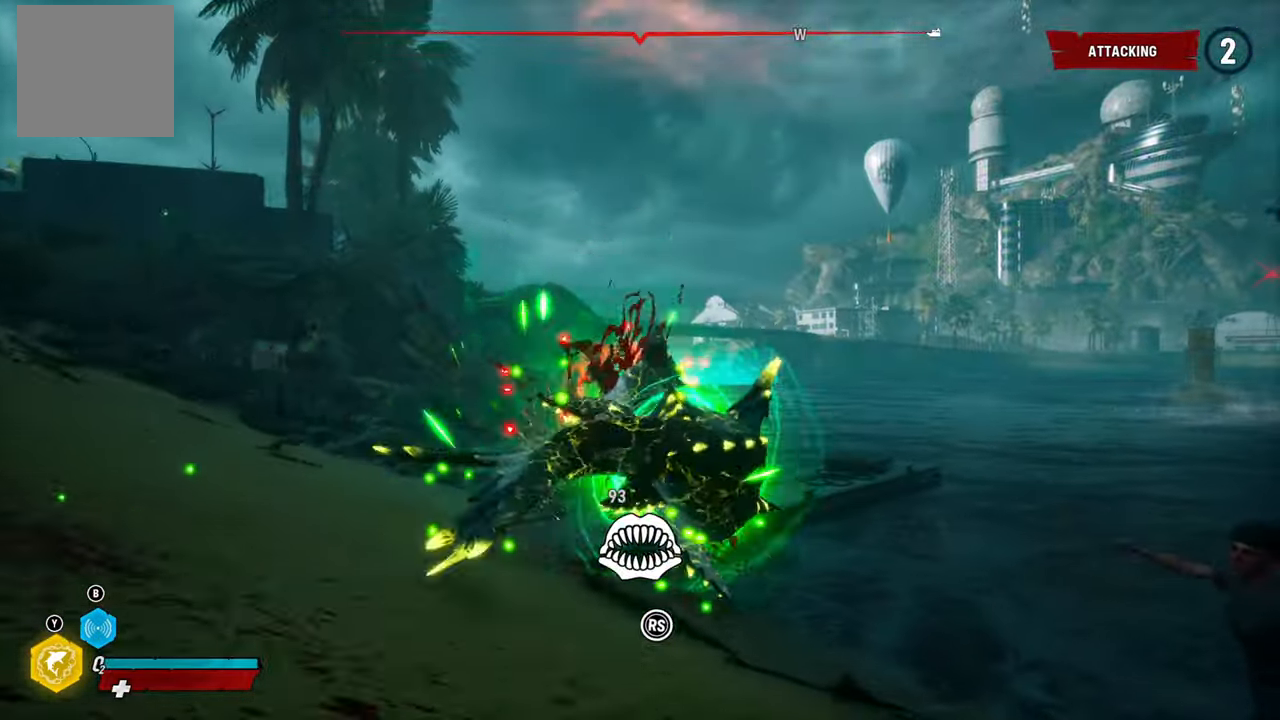
{"buttons": ["L2"], "left_stick": "up-right", "right_stick": "right", "events": [[20, "R2", "down"], [260, "R2", "up"], [320, "right_stick", "right"]]}
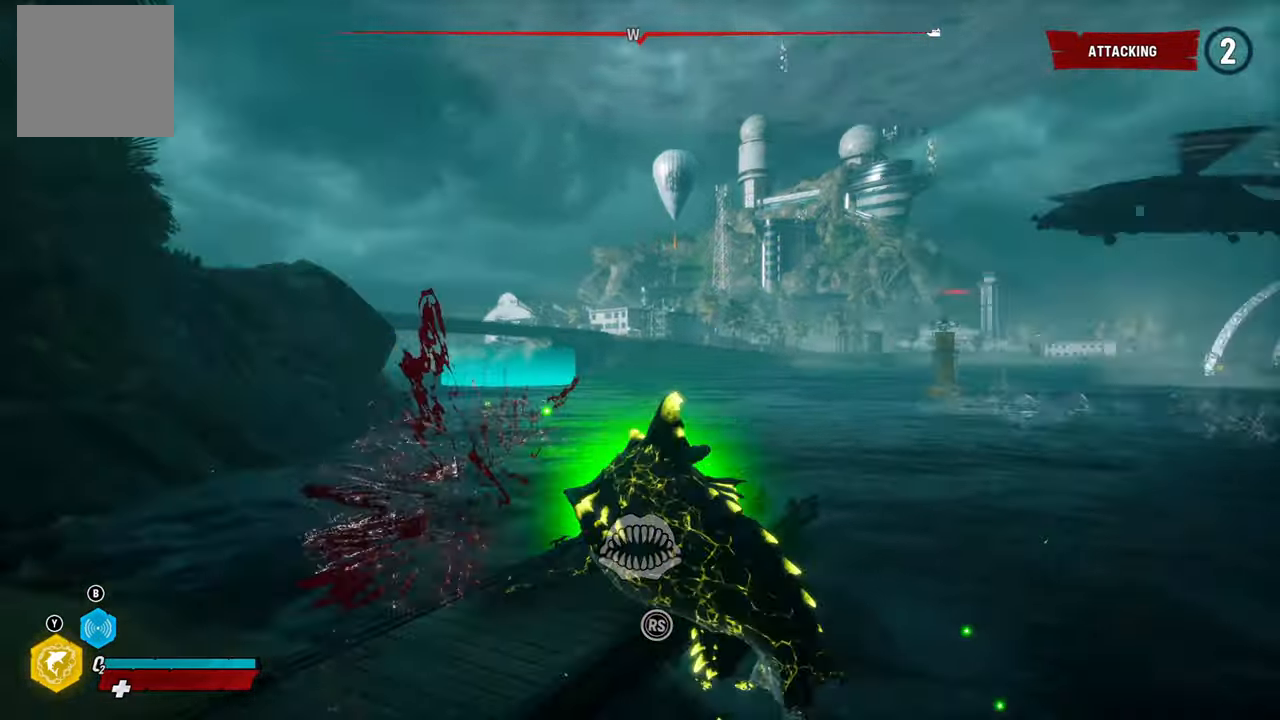
{"buttons": ["L2"], "left_stick": "up-right", "right_stick": "center", "events": [[180, "R1", "down"], [320, "right_stick", "center"], [340, "R1", "up"]]}
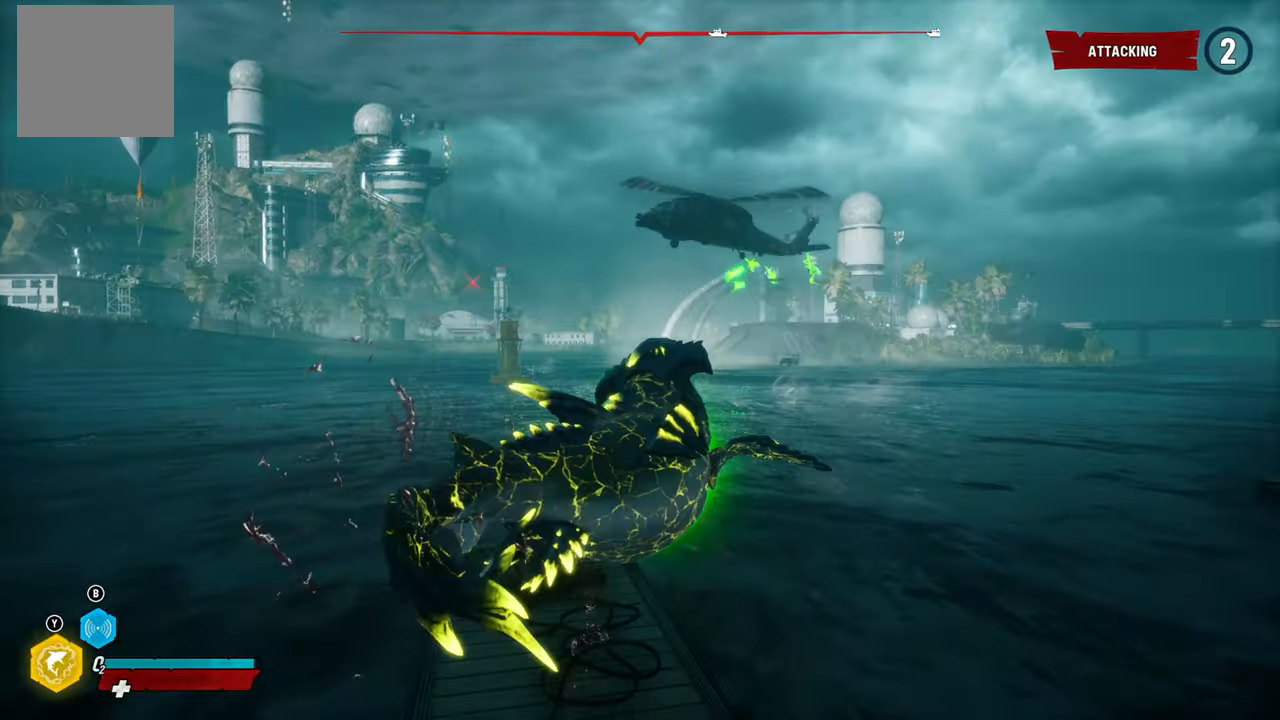
{"buttons": ["L2", "R1"], "left_stick": "up", "right_stick": "center", "events": [[40, "left_stick", "up"], [200, "R1", "down"], [380, "R1", "up"], [480, "R1", "down"]]}
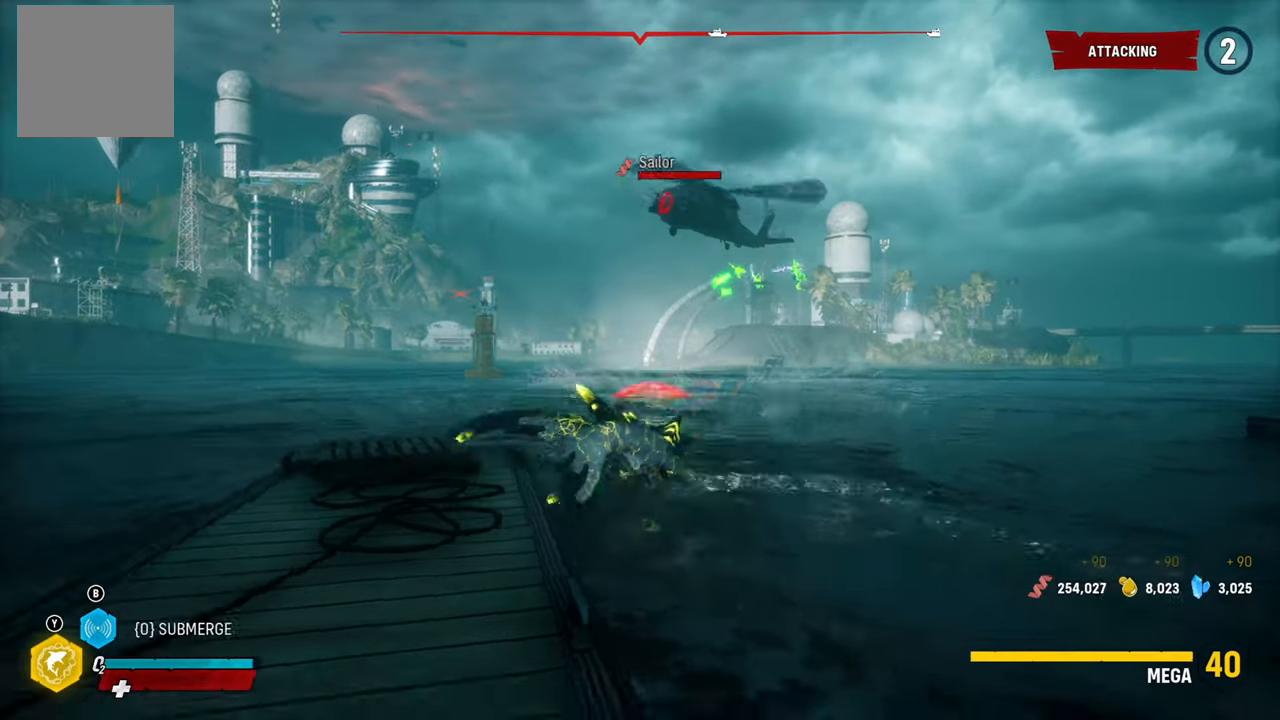
{"buttons": ["L2"], "left_stick": "up", "right_stick": "up-right", "events": [[140, "R1", "up"], [380, "right_stick", "up-right"]]}
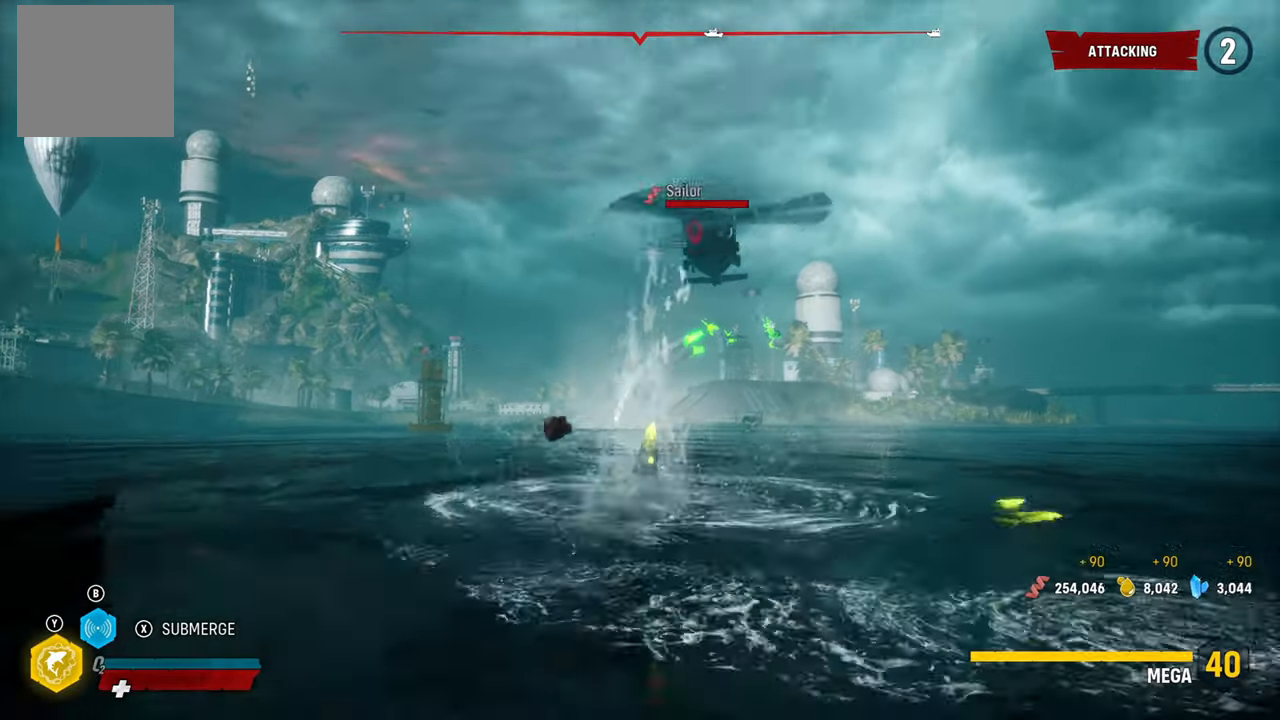
{"buttons": ["L2", "R1"], "left_stick": "up", "right_stick": "center", "events": [[180, "L2", "up"], [180, "right_stick", "center"], [360, "L2", "down"], [360, "R1", "down"]]}
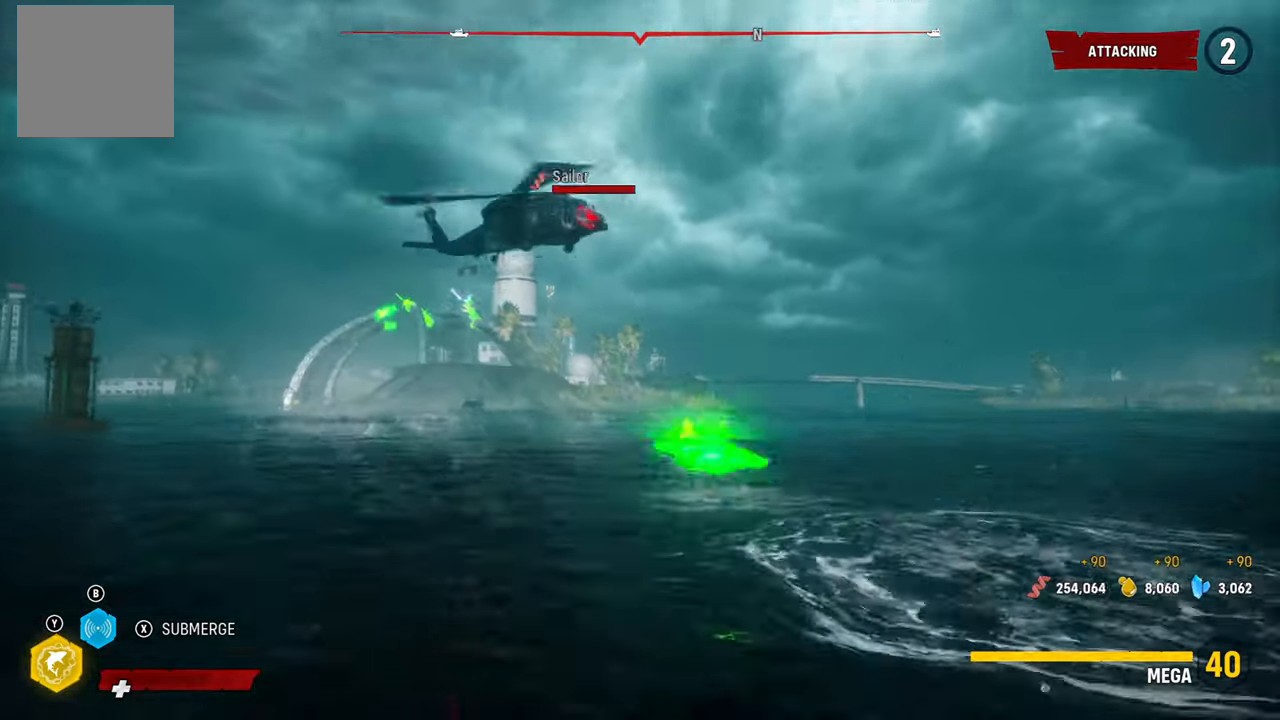
{"buttons": ["L2"], "left_stick": "up", "right_stick": "right", "events": [[80, "R1", "up"], [440, "right_stick", "right"]]}
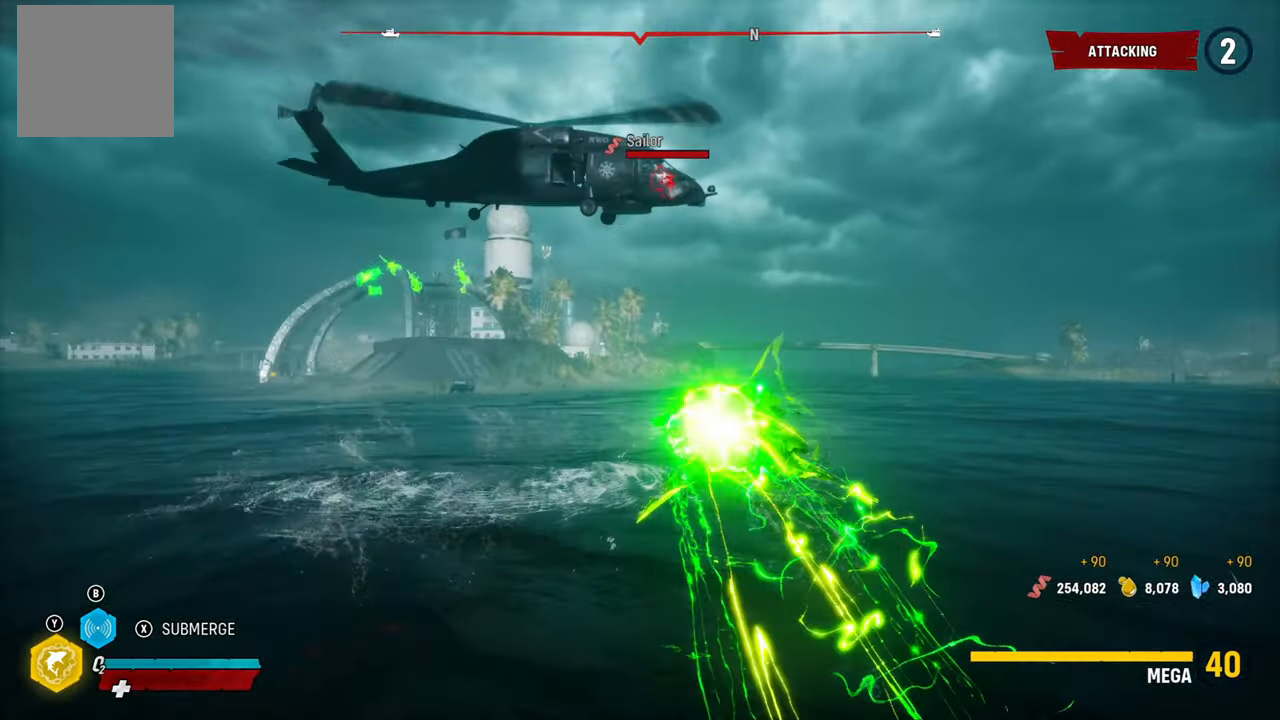
{"buttons": ["L2"], "left_stick": "up", "right_stick": "right", "events": [[40, "right_stick", "center"], [320, "right_stick", "up-right"], [500, "right_stick", "right"]]}
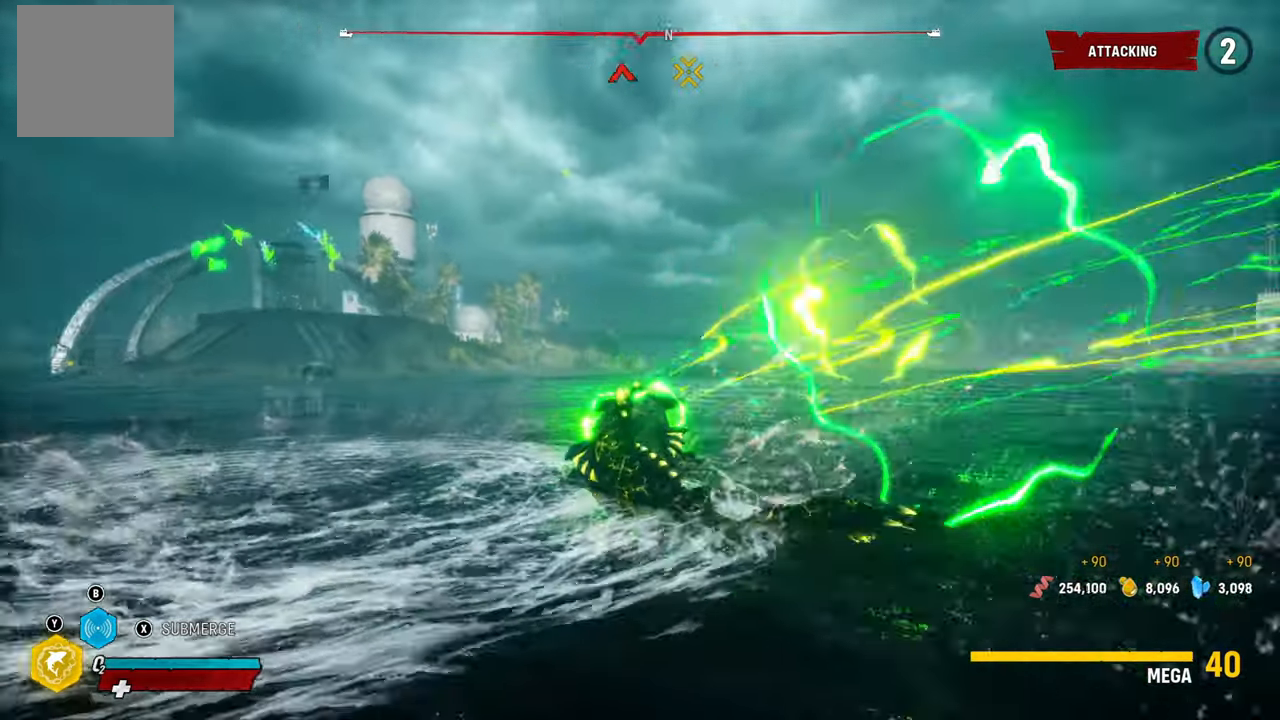
{"buttons": ["L2"], "left_stick": "up", "right_stick": "center", "events": [[400, "right_stick", "center"]]}
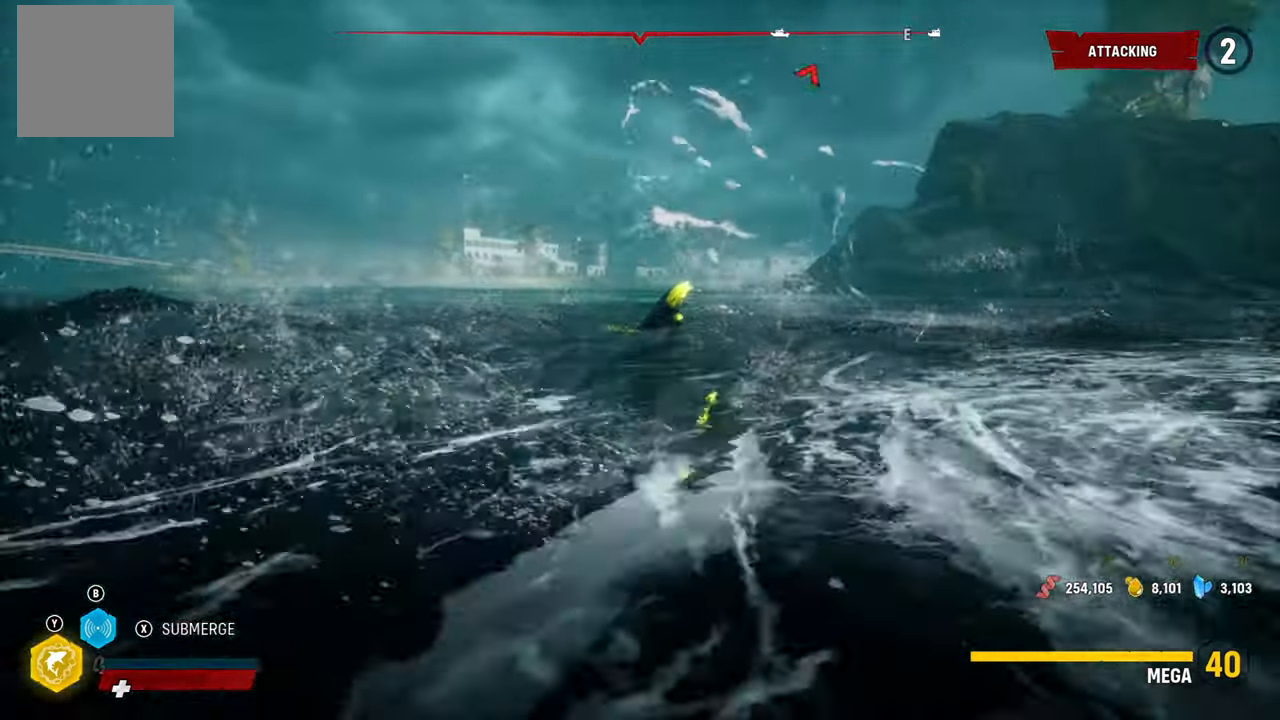
{"buttons": ["L2"], "left_stick": "up", "right_stick": "center", "events": []}
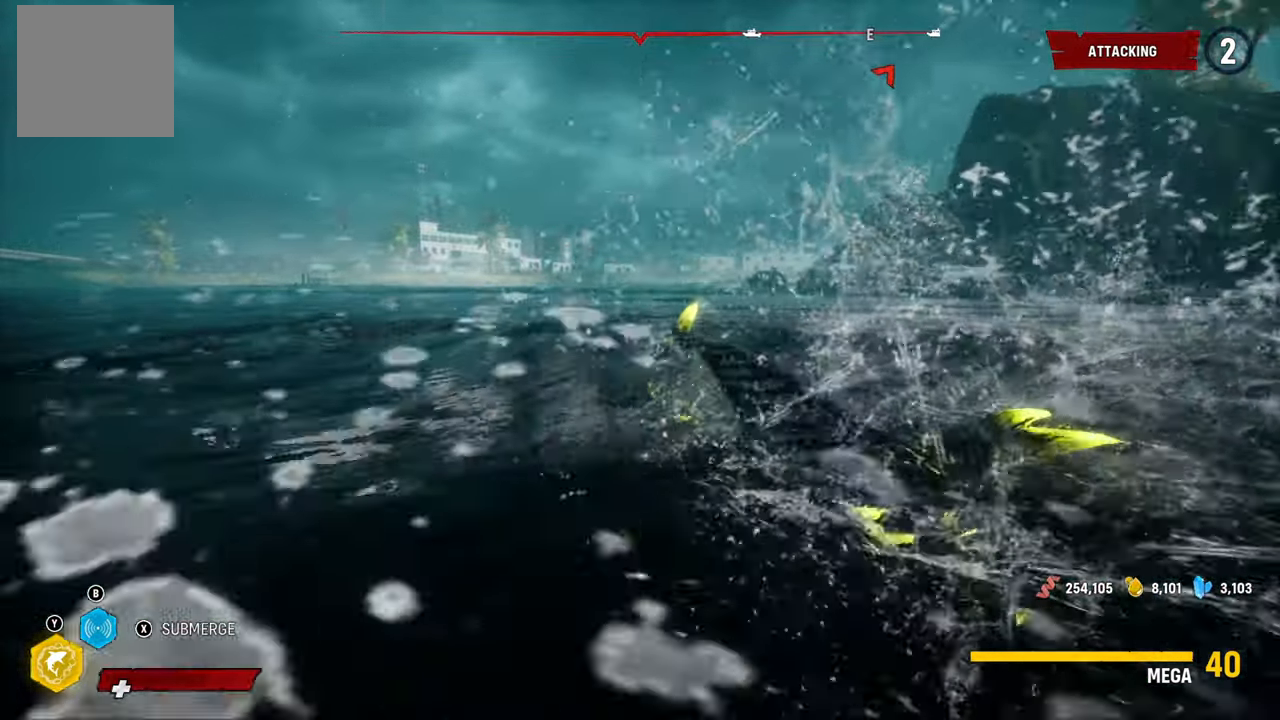
{"buttons": ["L2"], "left_stick": "up", "right_stick": "center", "events": [[180, "R1", "down"], [340, "R1", "up"]]}
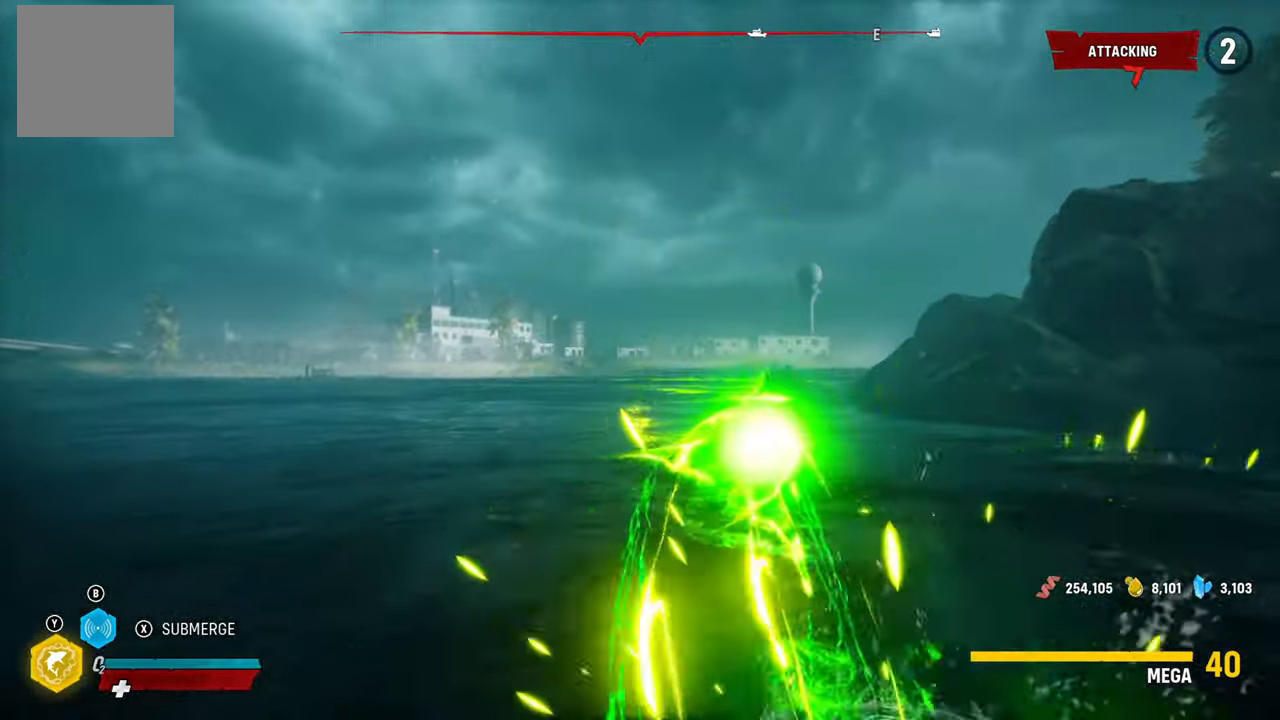
{"buttons": ["L2"], "left_stick": "up", "right_stick": "center", "events": []}